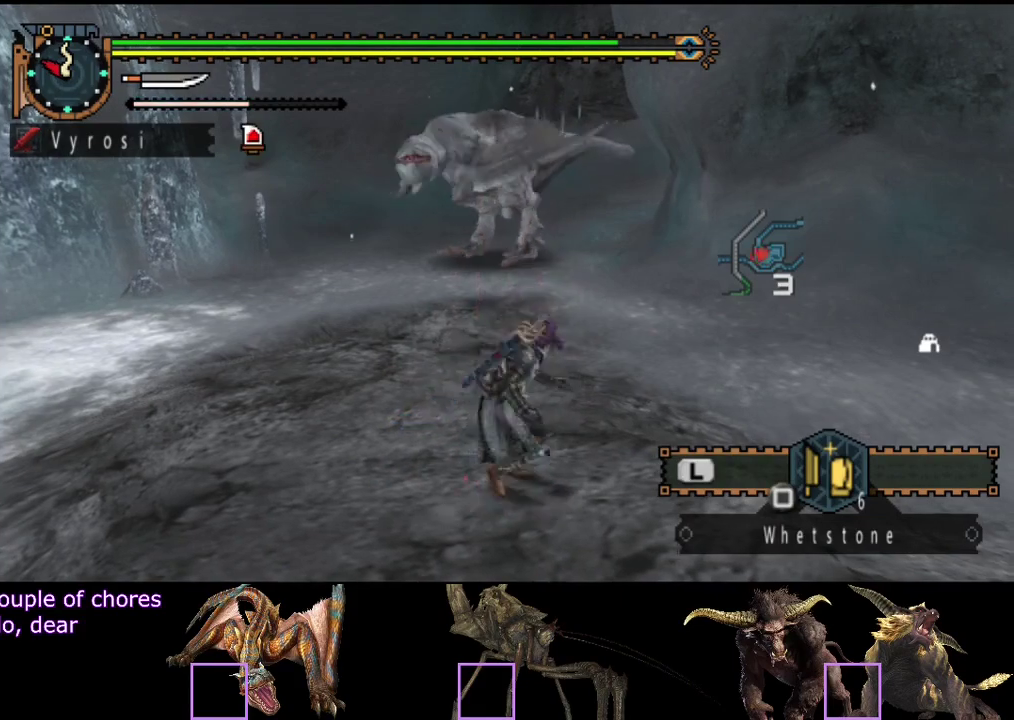
Gameplay with a controller (PlayStation layout); each line is a JSON object with the inputs held at the frame after it. "events" lists button and stick changes between this image and that frame as [ms after this image, input, new state], when the widget could be followed in between. Not read: L3 R3.
{"buttons": [], "left_stick": "down", "right_stick": "center", "events": []}
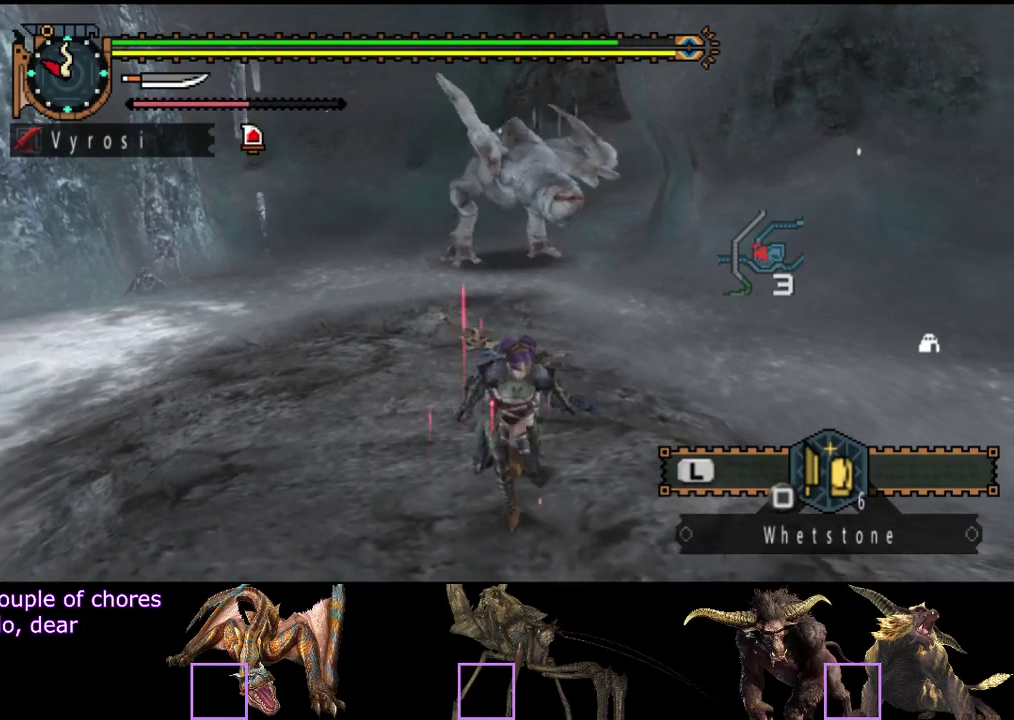
{"buttons": [], "left_stick": "down", "right_stick": "center", "events": []}
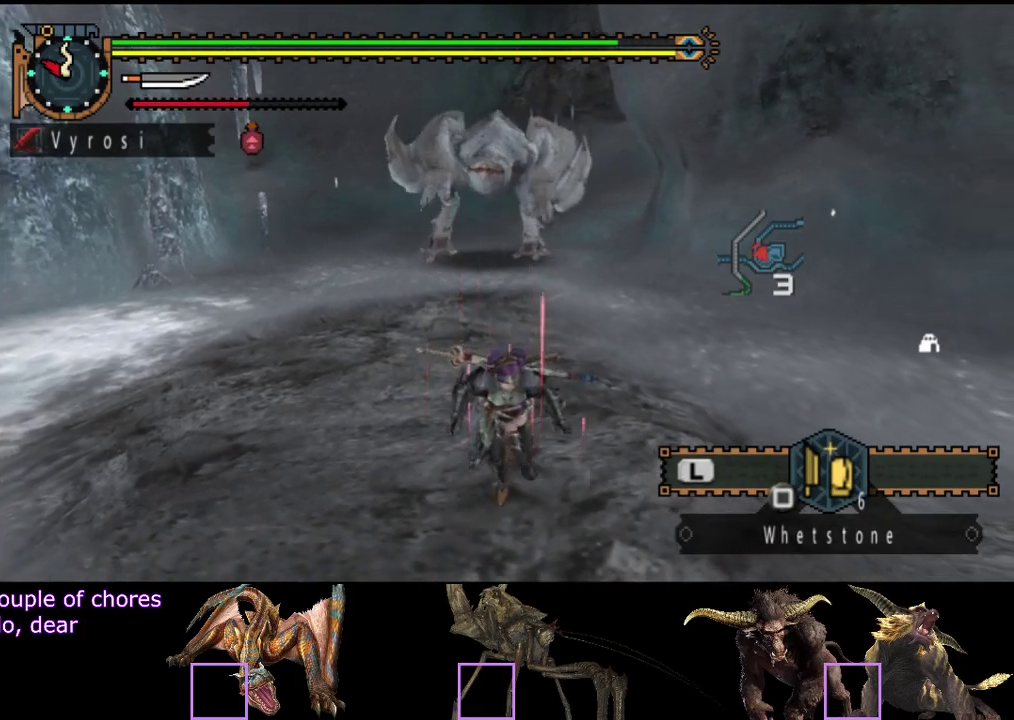
{"buttons": ["R2"], "left_stick": "right", "right_stick": "center", "events": [[433, "left_stick", "down-right"], [467, "R2", "down"], [483, "left_stick", "right"]]}
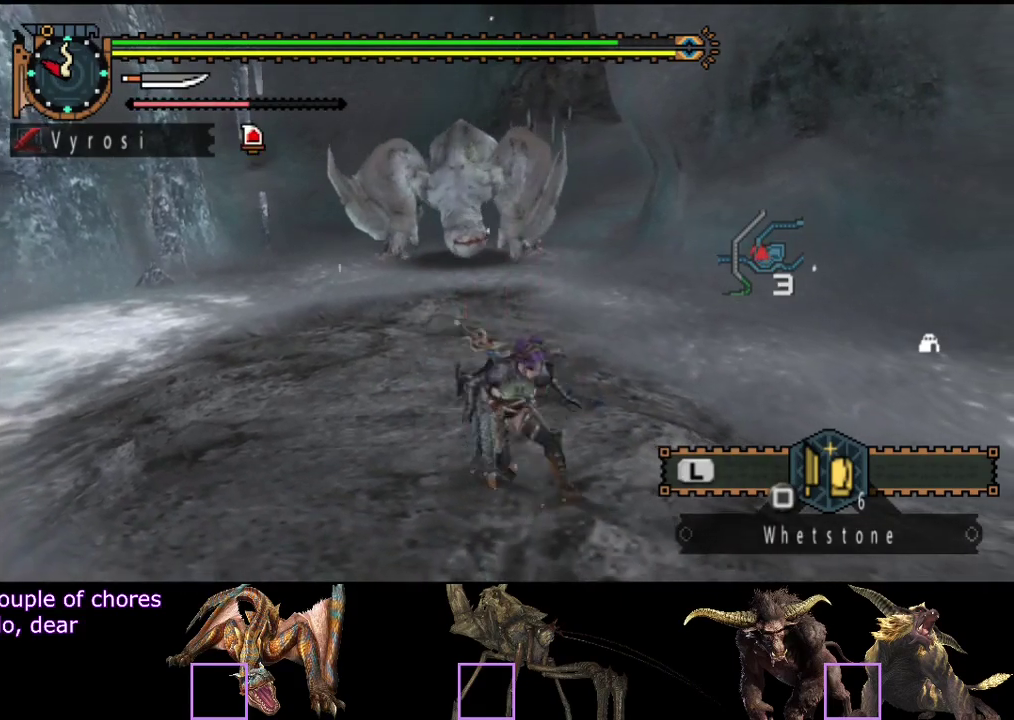
{"buttons": ["R2"], "left_stick": "up-right", "right_stick": "left", "events": [[17, "right_stick", "left"], [150, "left_stick", "up-right"], [217, "right_stick", "center"], [483, "right_stick", "left"]]}
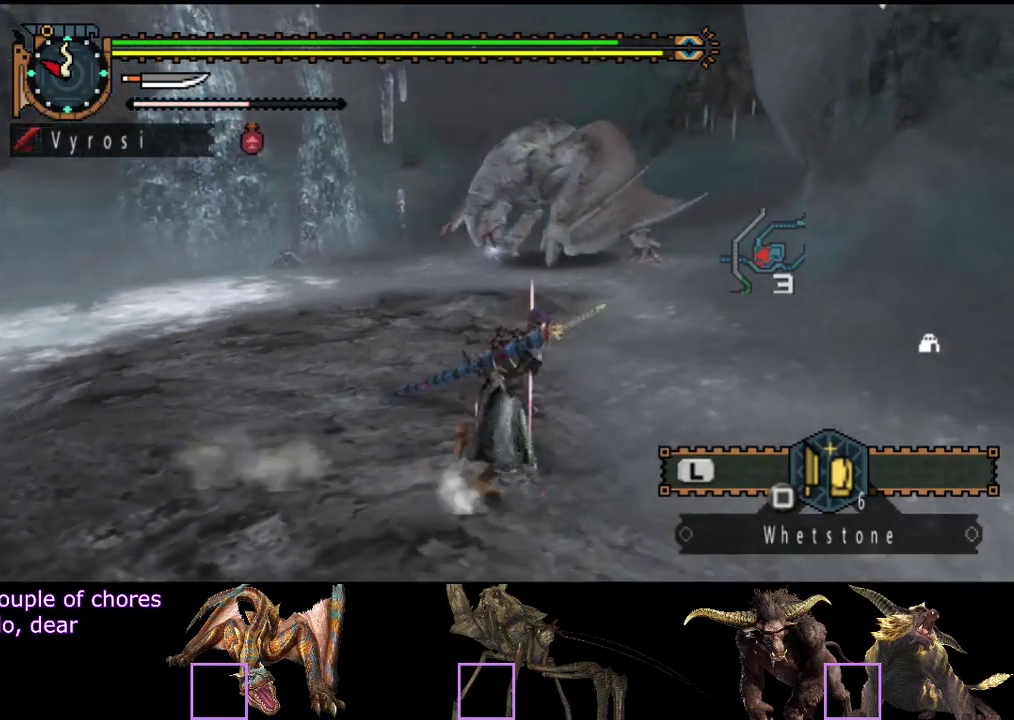
{"buttons": [], "left_stick": "up-right", "right_stick": "center", "events": [[150, "right_stick", "center"], [183, "R2", "up"]]}
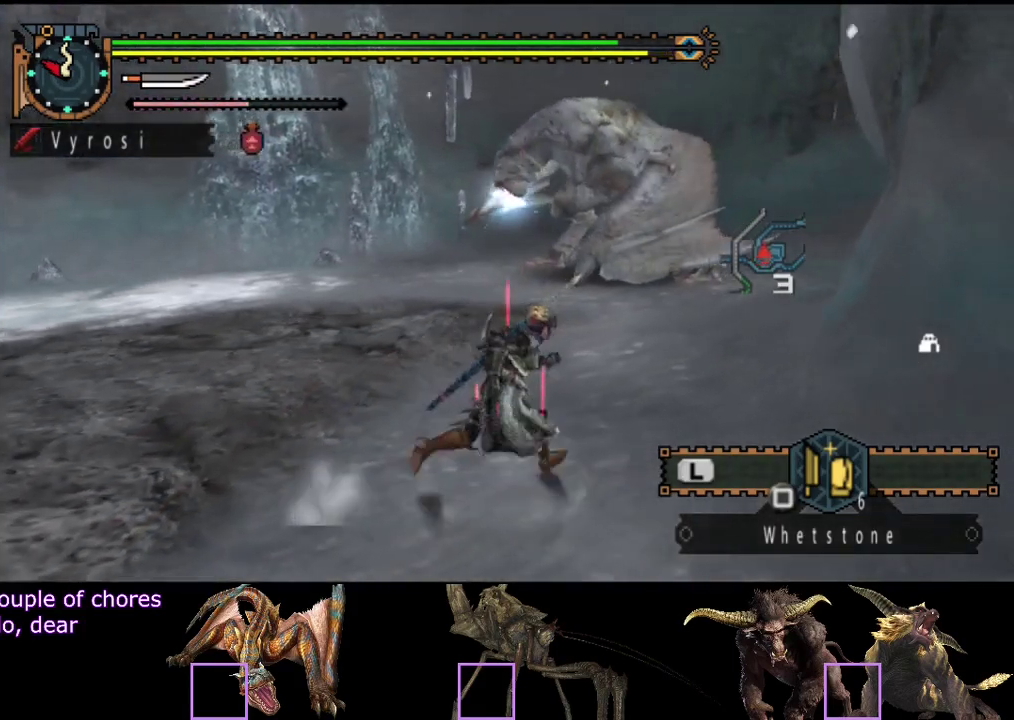
{"buttons": [], "left_stick": "center", "right_stick": "center", "events": [[283, "left_stick", "center"]]}
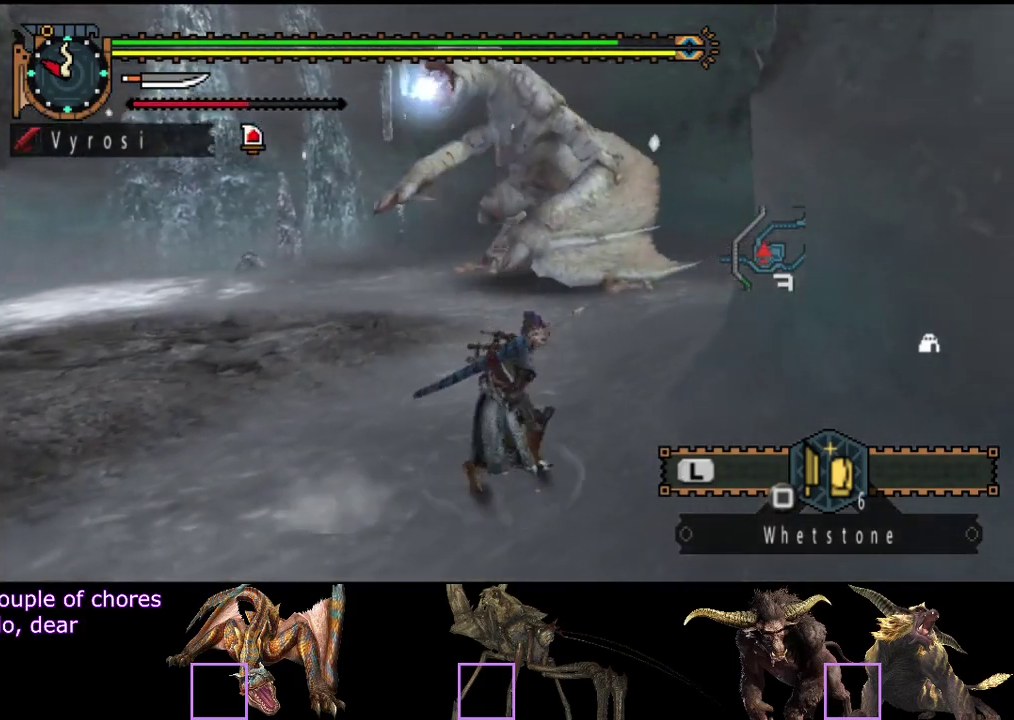
{"buttons": [], "left_stick": "up", "right_stick": "center", "events": [[217, "left_stick", "up"]]}
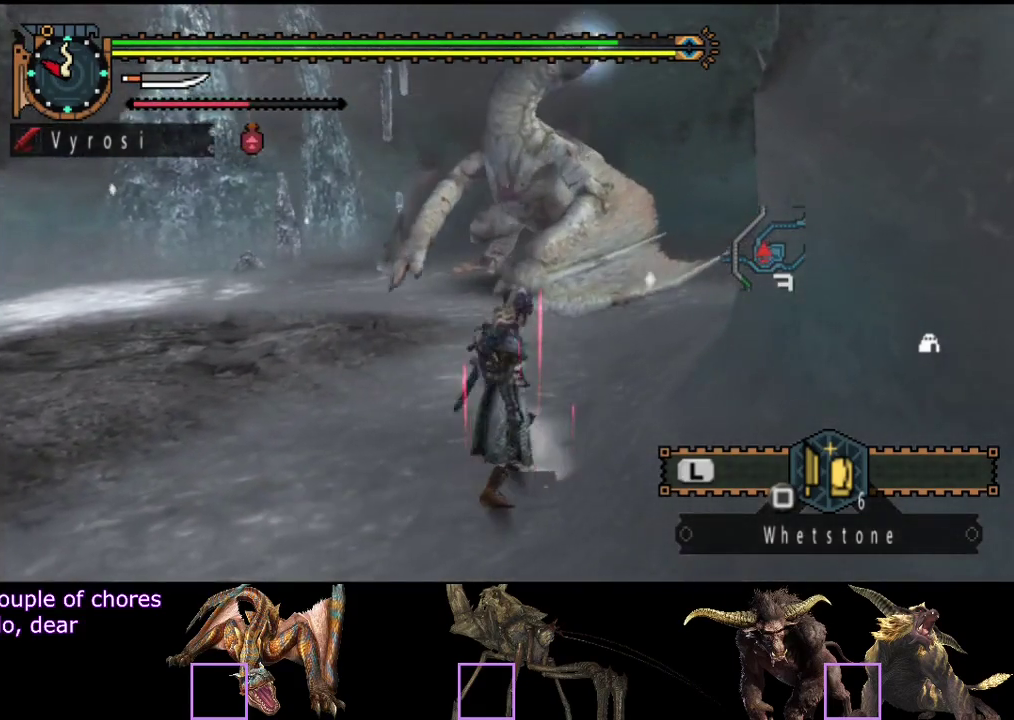
{"buttons": [], "left_stick": "up", "right_stick": "center", "events": [[17, "R2", "down"], [200, "R2", "up"], [333, "TRIANGLE", "down"], [467, "TRIANGLE", "up"]]}
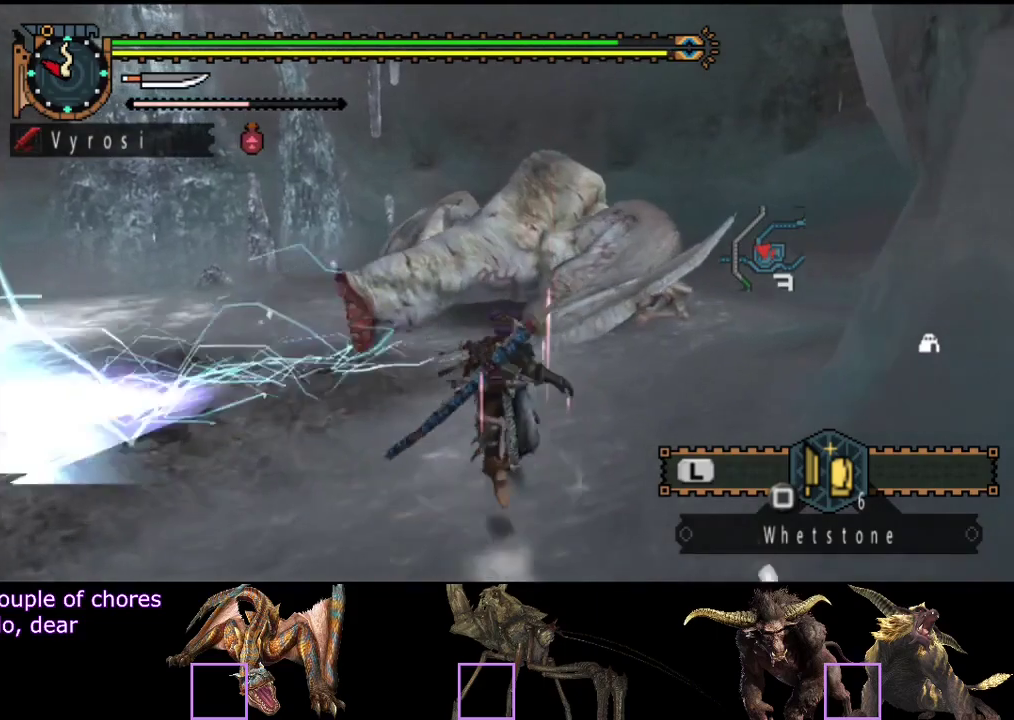
{"buttons": ["TRIANGLE"], "left_stick": "up", "right_stick": "center", "events": [[500, "TRIANGLE", "down"]]}
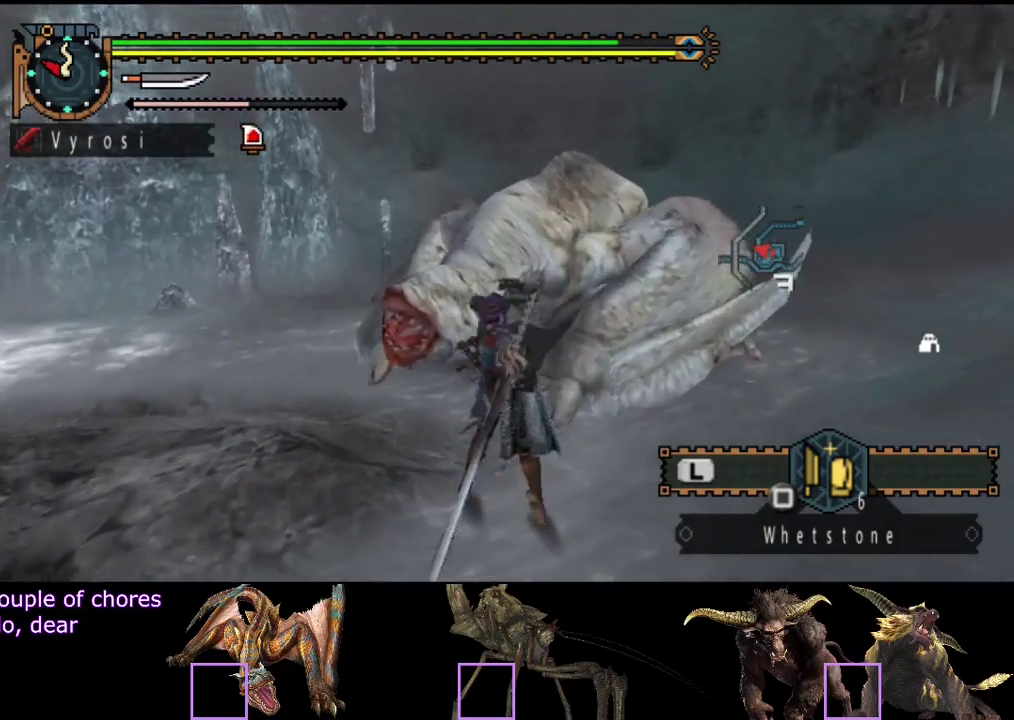
{"buttons": [], "left_stick": "center", "right_stick": "center", "events": [[67, "left_stick", "up-left"], [100, "TRIANGLE", "up"], [133, "left_stick", "center"], [167, "TRIANGLE", "down"], [367, "TRIANGLE", "up"], [433, "TRIANGLE", "down"], [500, "TRIANGLE", "up"]]}
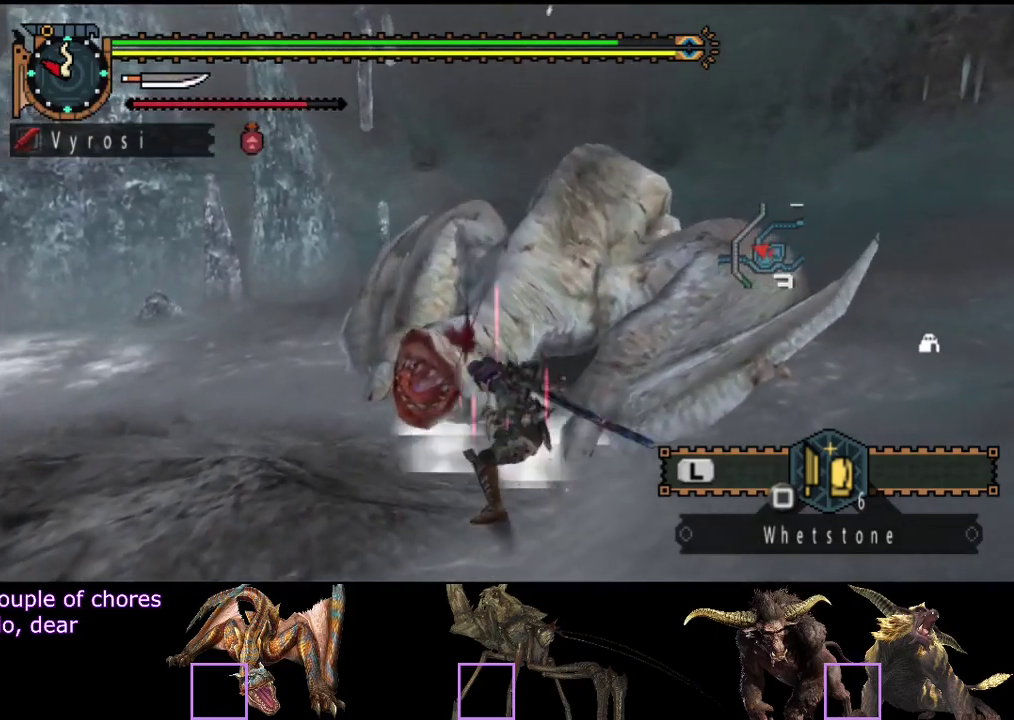
{"buttons": [], "left_stick": "center", "right_stick": "center", "events": [[67, "TRIANGLE", "down"], [133, "TRIANGLE", "up"], [183, "TRIANGLE", "down"], [283, "TRIANGLE", "up"]]}
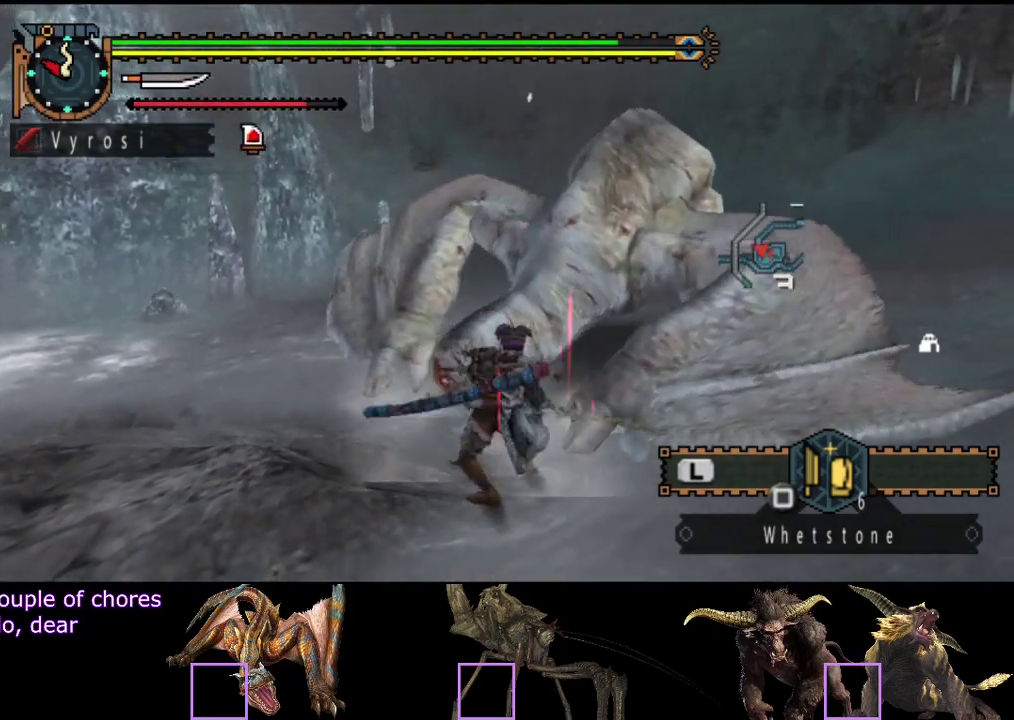
{"buttons": [], "left_stick": "center", "right_stick": "center", "events": []}
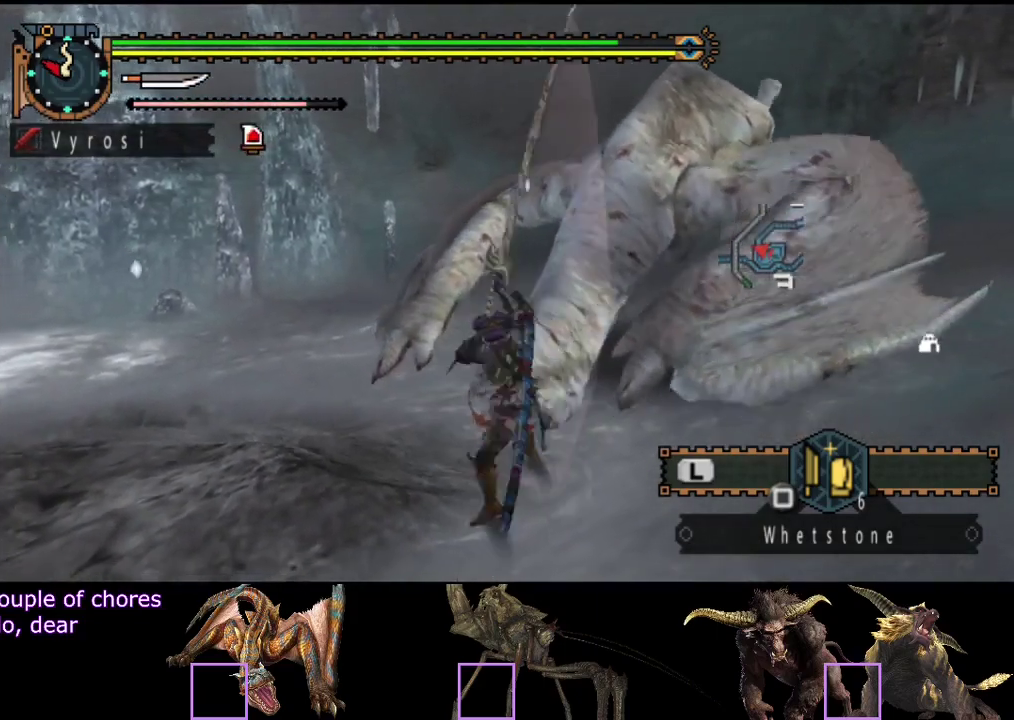
{"buttons": [], "left_stick": "down-left", "right_stick": "center", "events": [[83, "left_stick", "left"], [250, "left_stick", "down-left"]]}
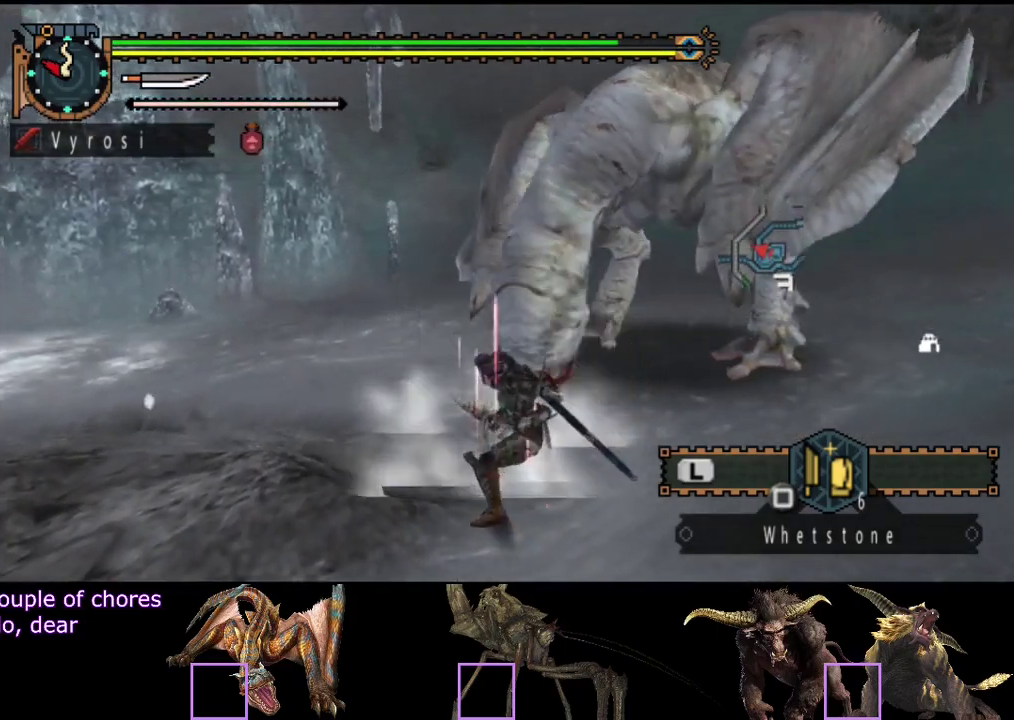
{"buttons": [], "left_stick": "center", "right_stick": "center", "events": [[467, "left_stick", "center"]]}
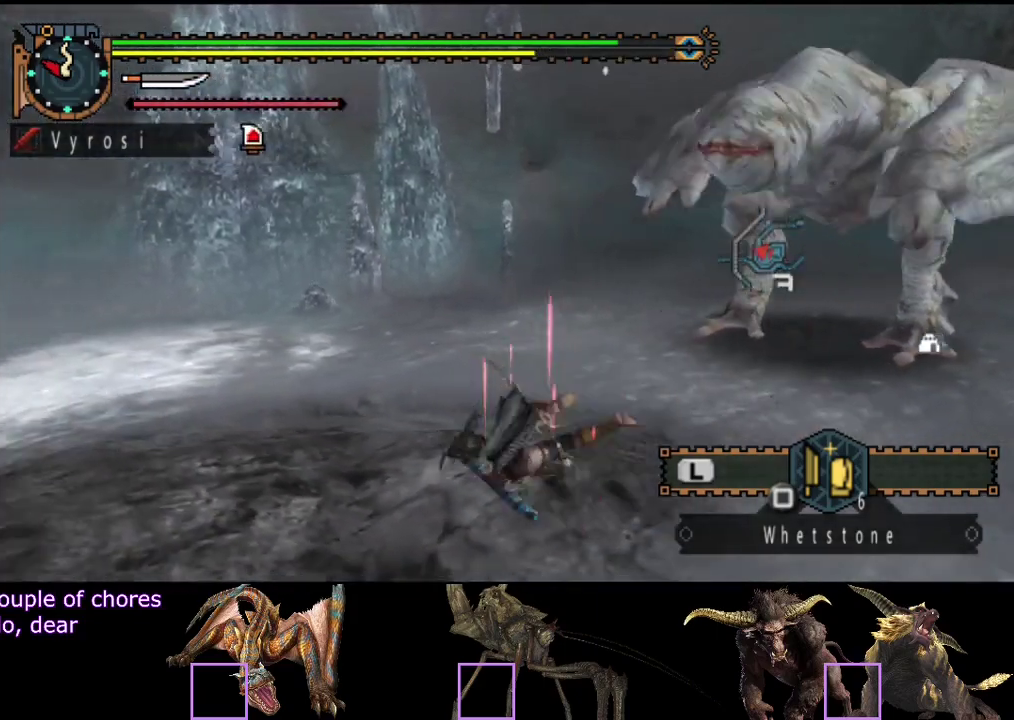
{"buttons": [], "left_stick": "center", "right_stick": "center", "events": [[100, "right_stick", "right"], [267, "right_stick", "center"]]}
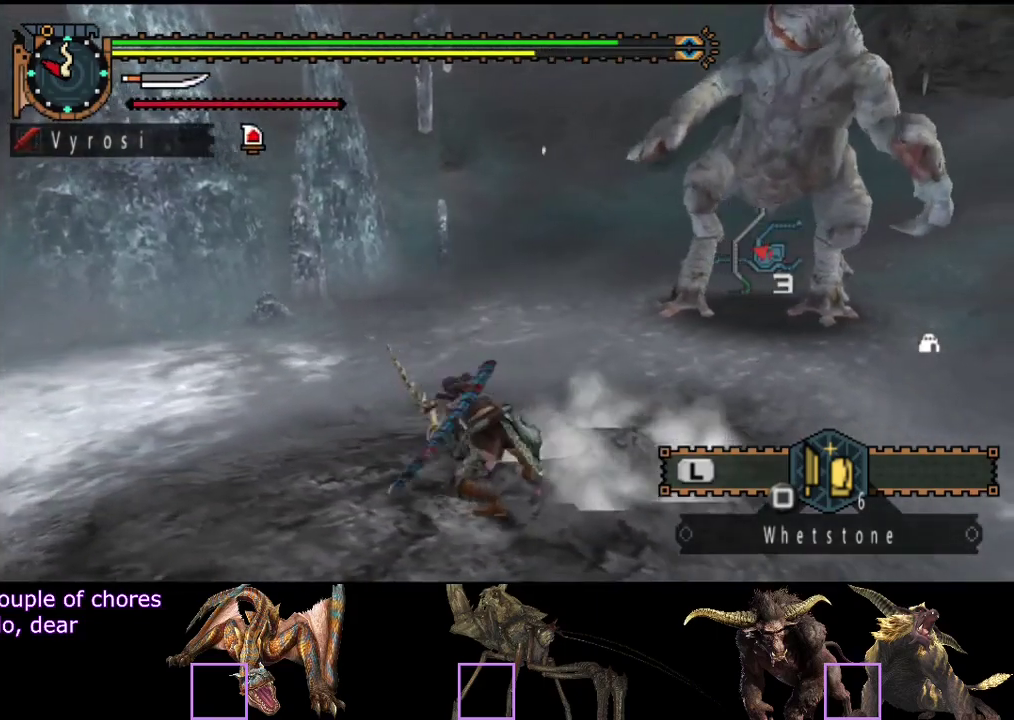
{"buttons": [], "left_stick": "down-left", "right_stick": "center", "events": [[183, "left_stick", "left"], [250, "left_stick", "down-left"], [383, "SQUARE", "down"], [450, "SQUARE", "up"]]}
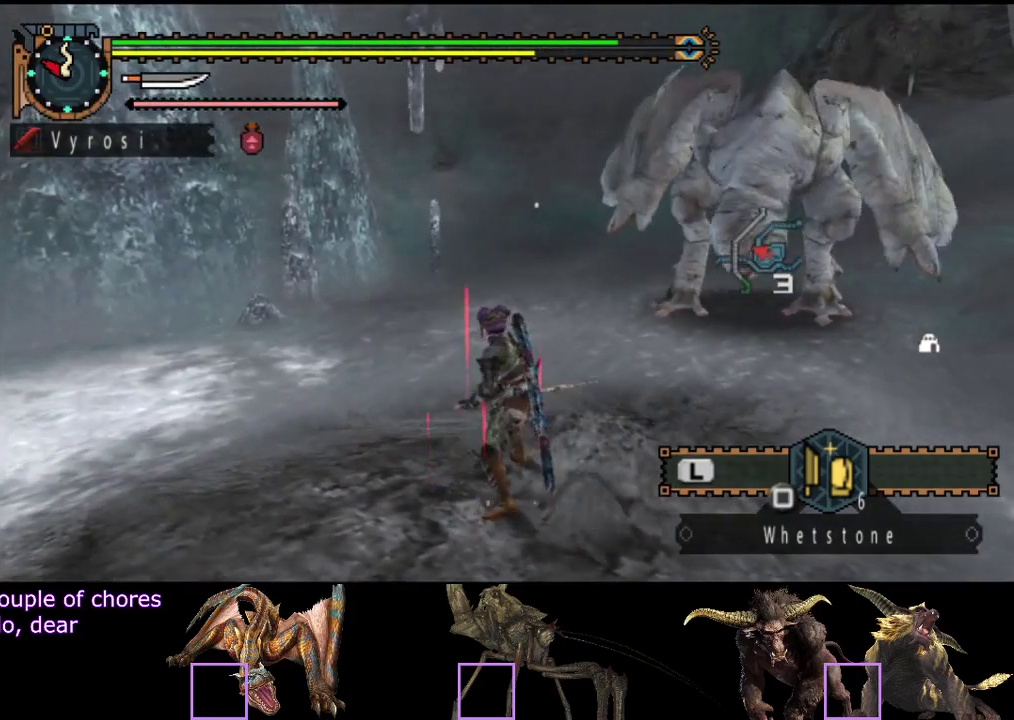
{"buttons": [], "left_stick": "left", "right_stick": "center"}
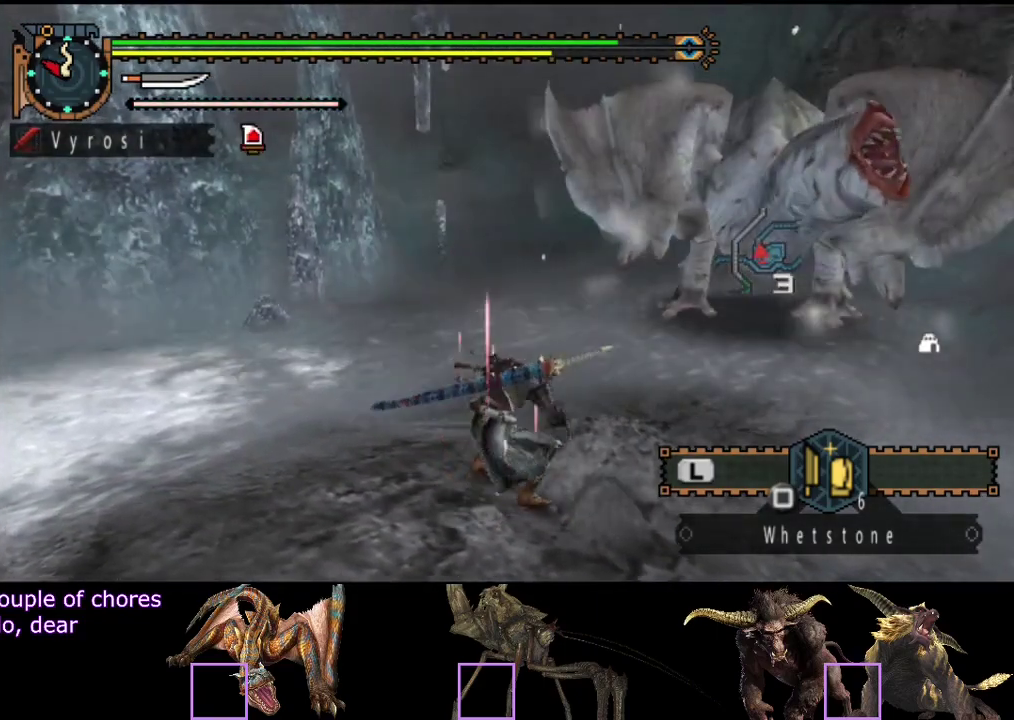
{"buttons": [], "left_stick": "center", "right_stick": "center"}
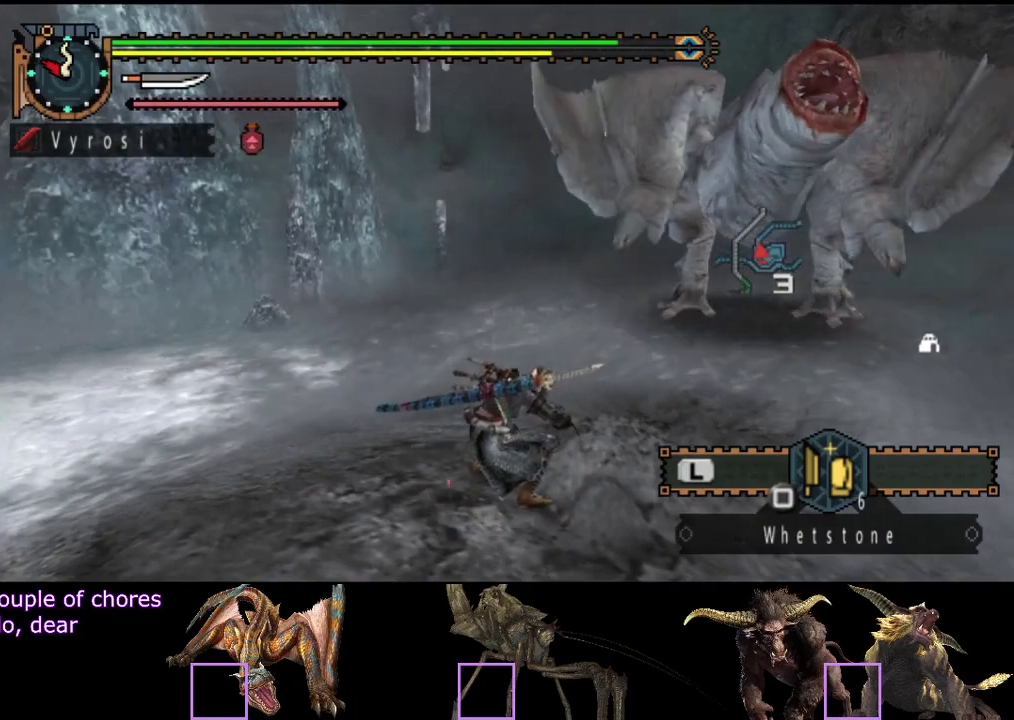
{"buttons": [], "left_stick": "center", "right_stick": "center", "events": []}
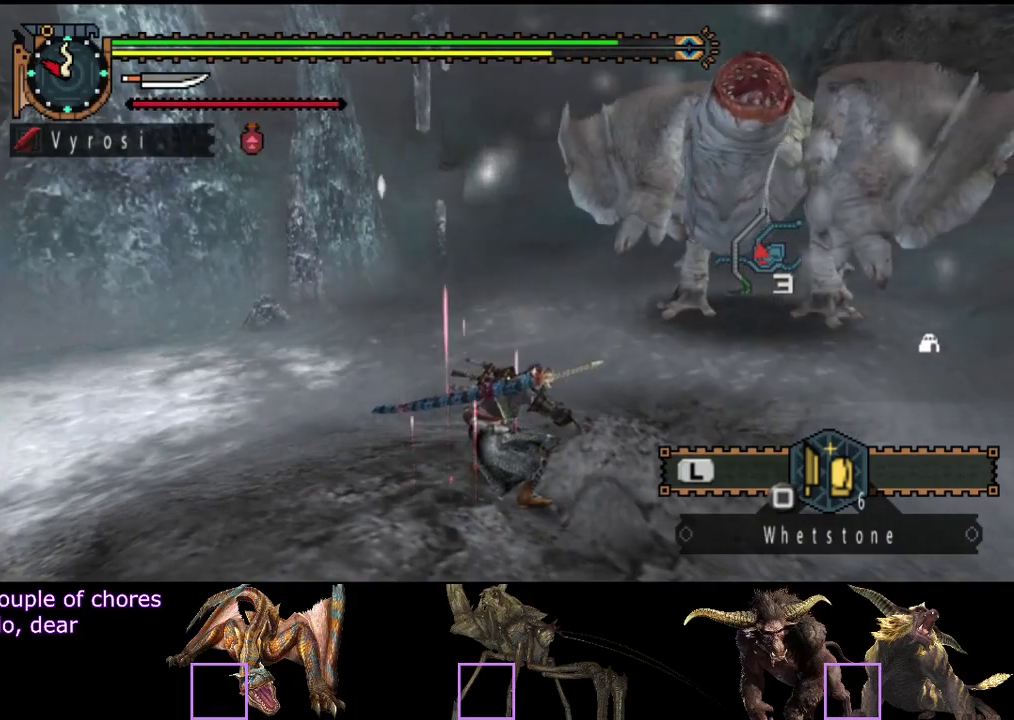
{"buttons": [], "left_stick": "center", "right_stick": "center", "events": []}
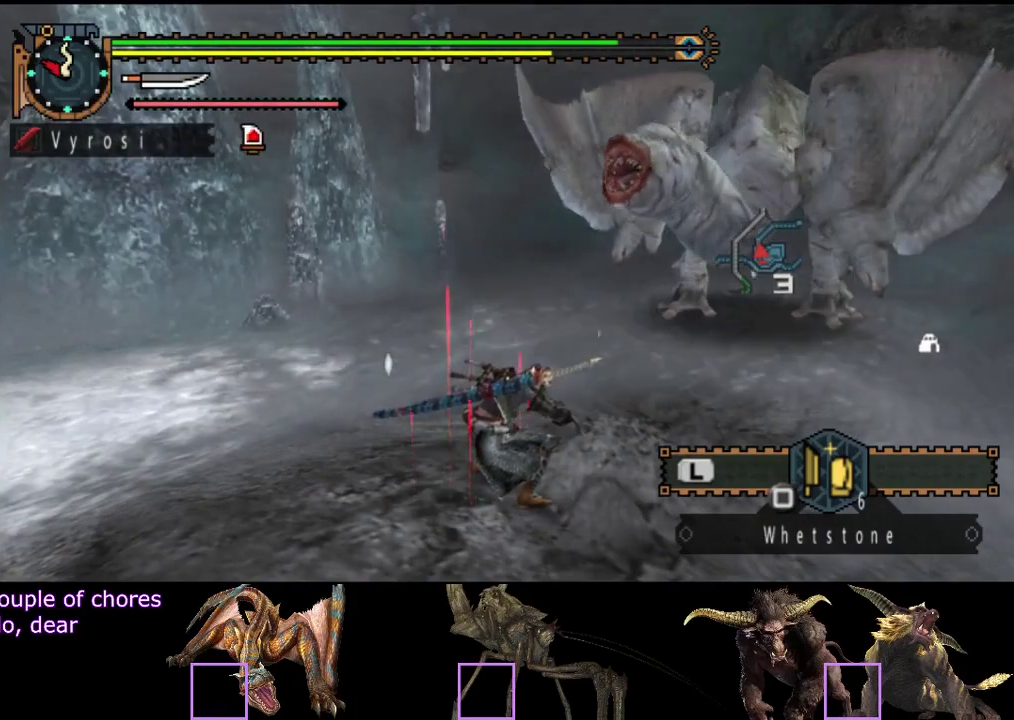
{"buttons": [], "left_stick": "center", "right_stick": "center", "events": []}
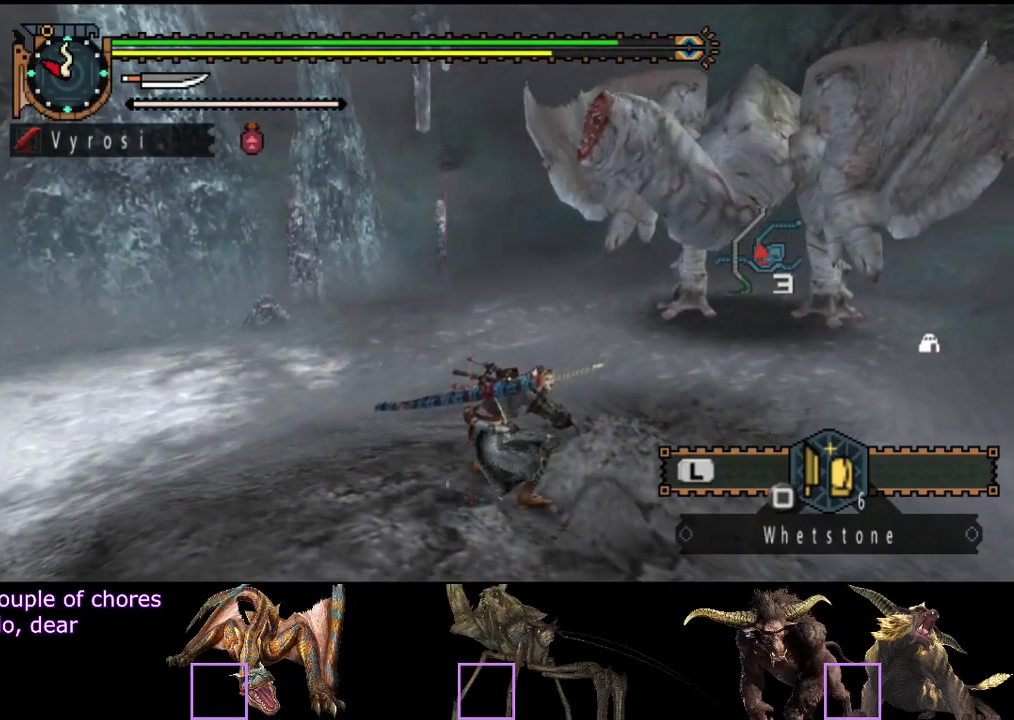
{"buttons": [], "left_stick": "center", "right_stick": "center", "events": [[317, "right_stick", "right"], [483, "right_stick", "center"]]}
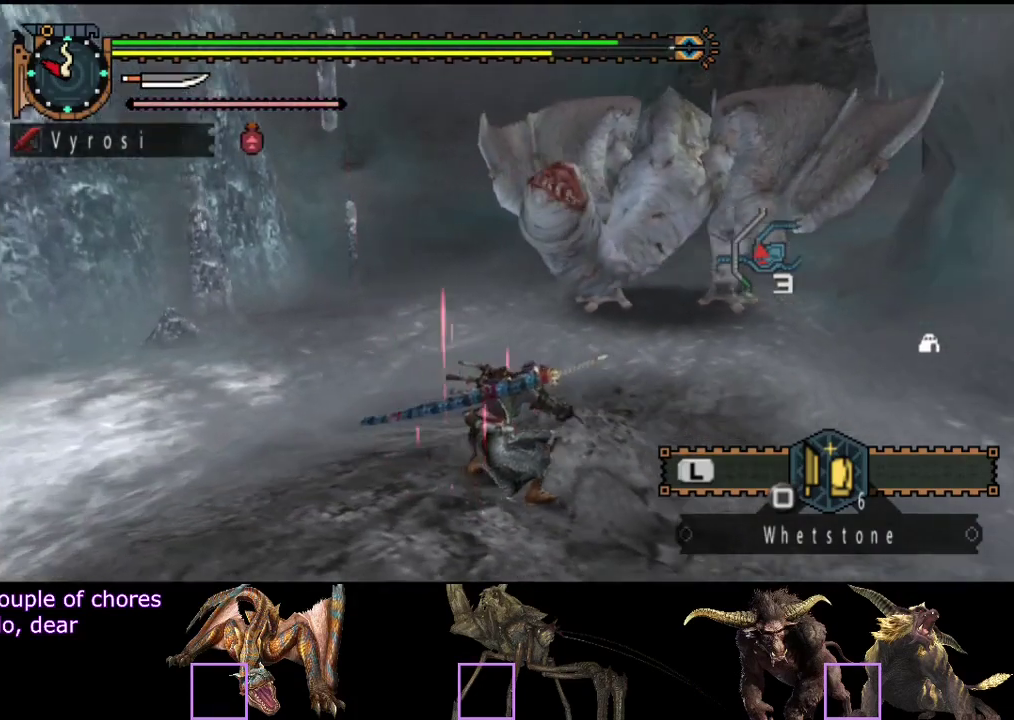
{"buttons": [], "left_stick": "center", "right_stick": "center", "events": [[383, "right_stick", "right"], [483, "right_stick", "center"]]}
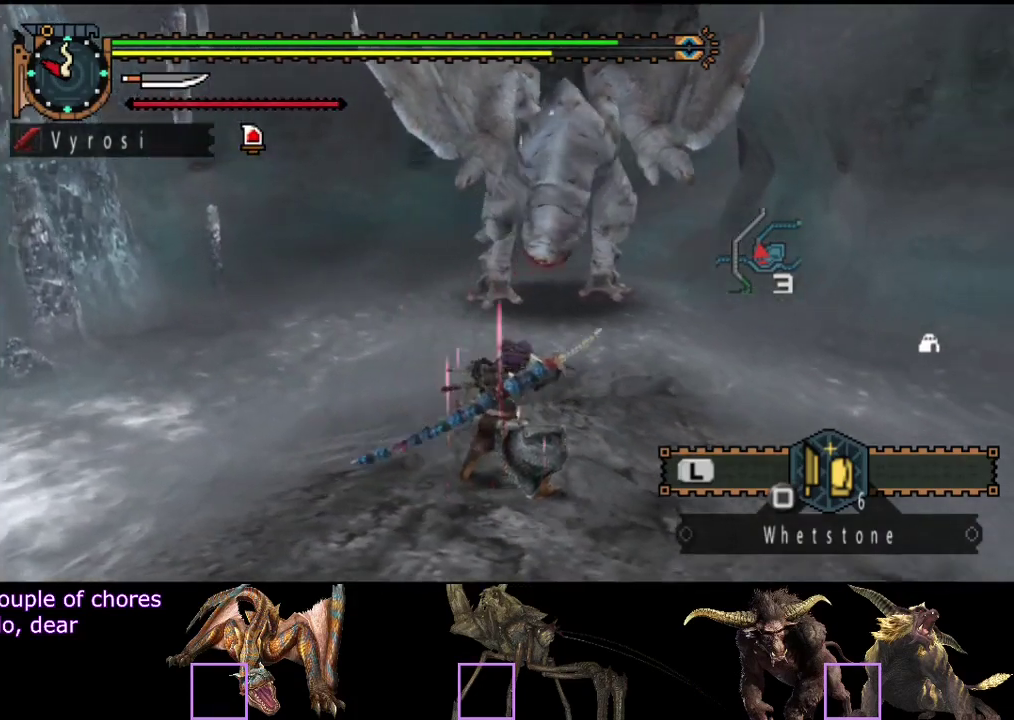
{"buttons": [], "left_stick": "down", "right_stick": "center", "events": [[483, "left_stick", "down"]]}
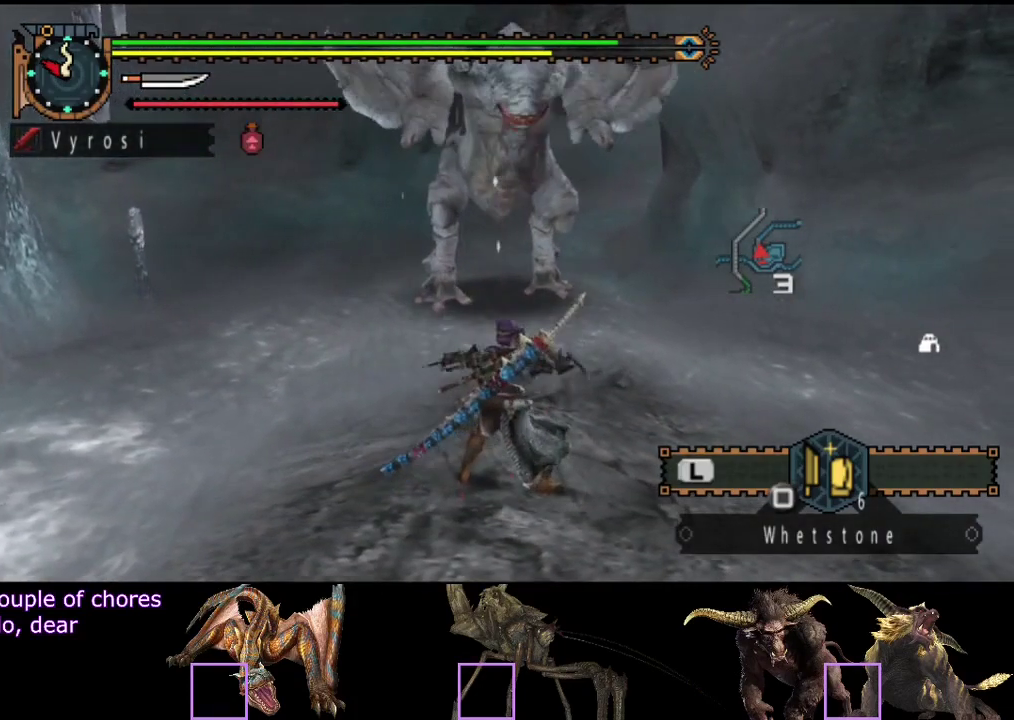
{"buttons": [], "left_stick": "down", "right_stick": "center", "events": []}
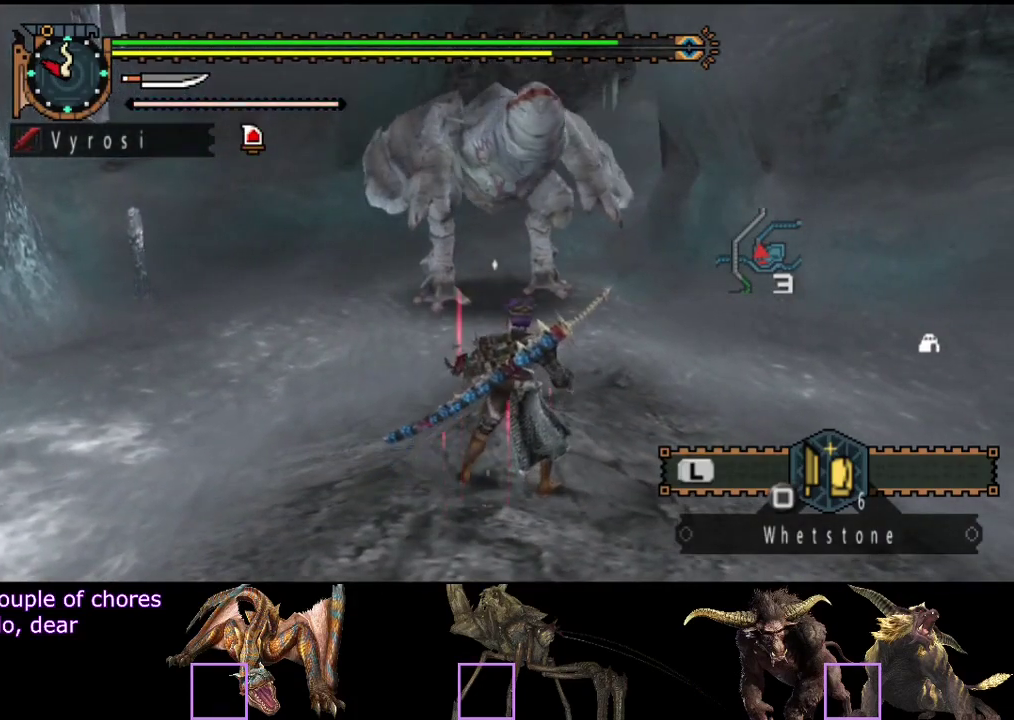
{"buttons": [], "left_stick": "down", "right_stick": "center", "events": []}
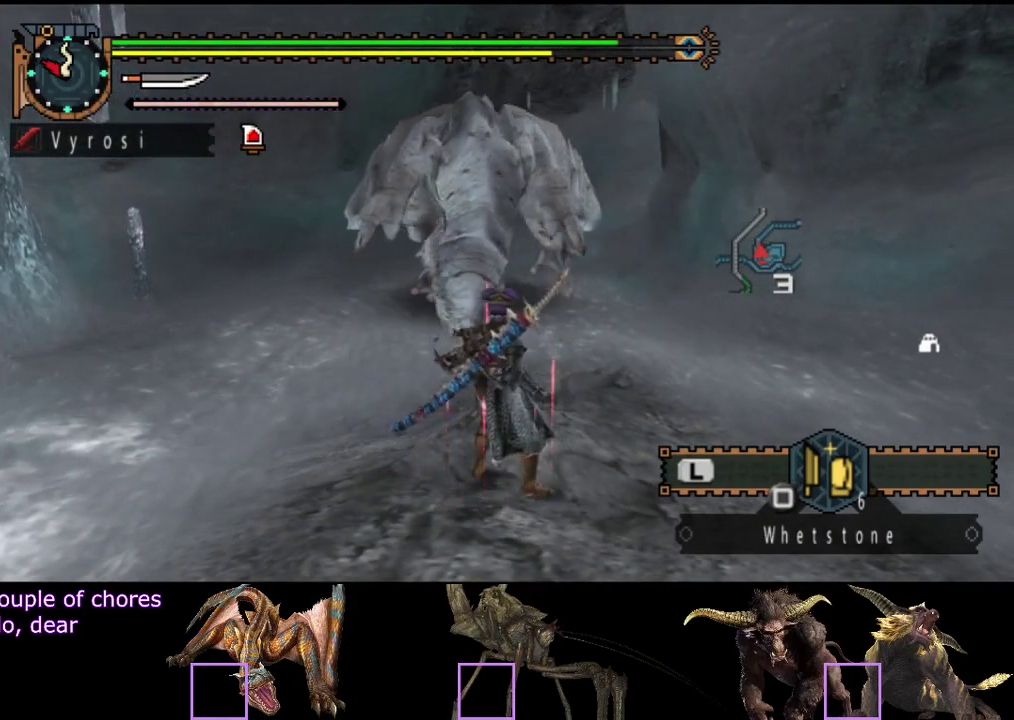
{"buttons": [], "left_stick": "down", "right_stick": "center", "events": []}
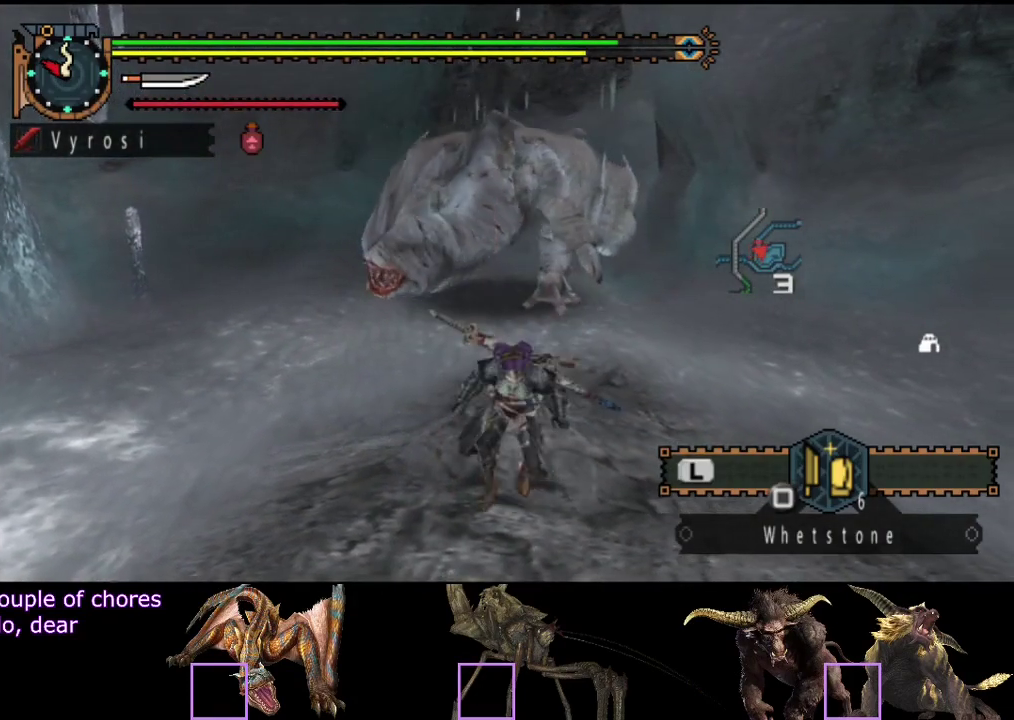
{"buttons": ["R2"], "left_stick": "down-left", "right_stick": "center", "events": [[417, "left_stick", "down-left"], [450, "R2", "down"]]}
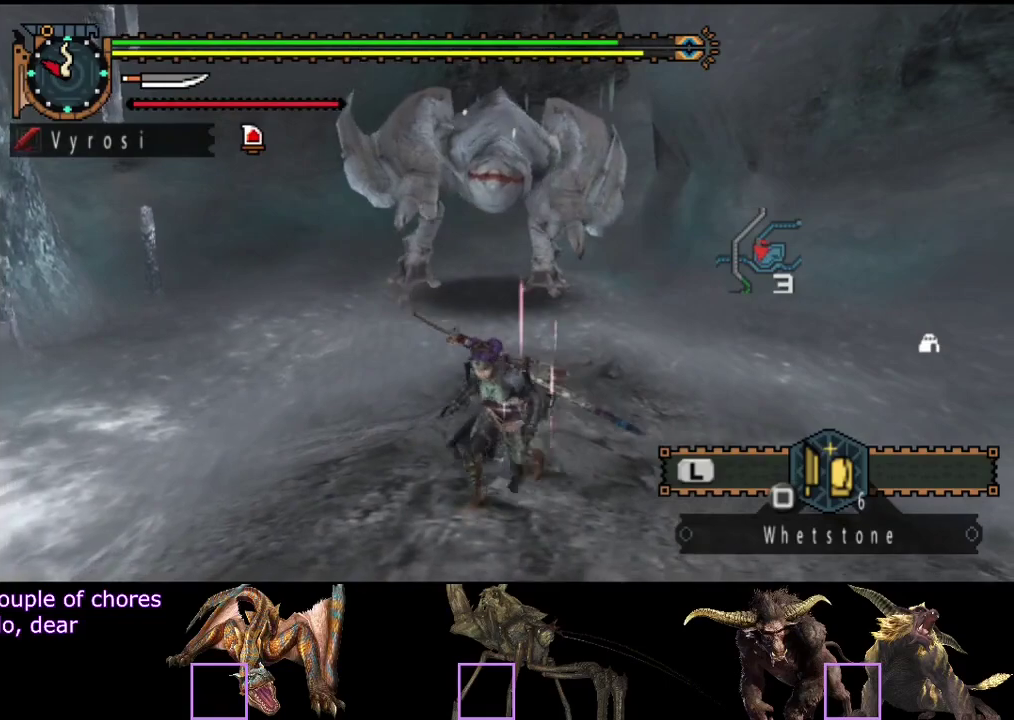
{"buttons": [], "left_stick": "left", "right_stick": "right", "events": [[167, "right_stick", "right"], [300, "right_stick", "center"], [333, "R2", "up"], [500, "left_stick", "left"], [500, "right_stick", "right"]]}